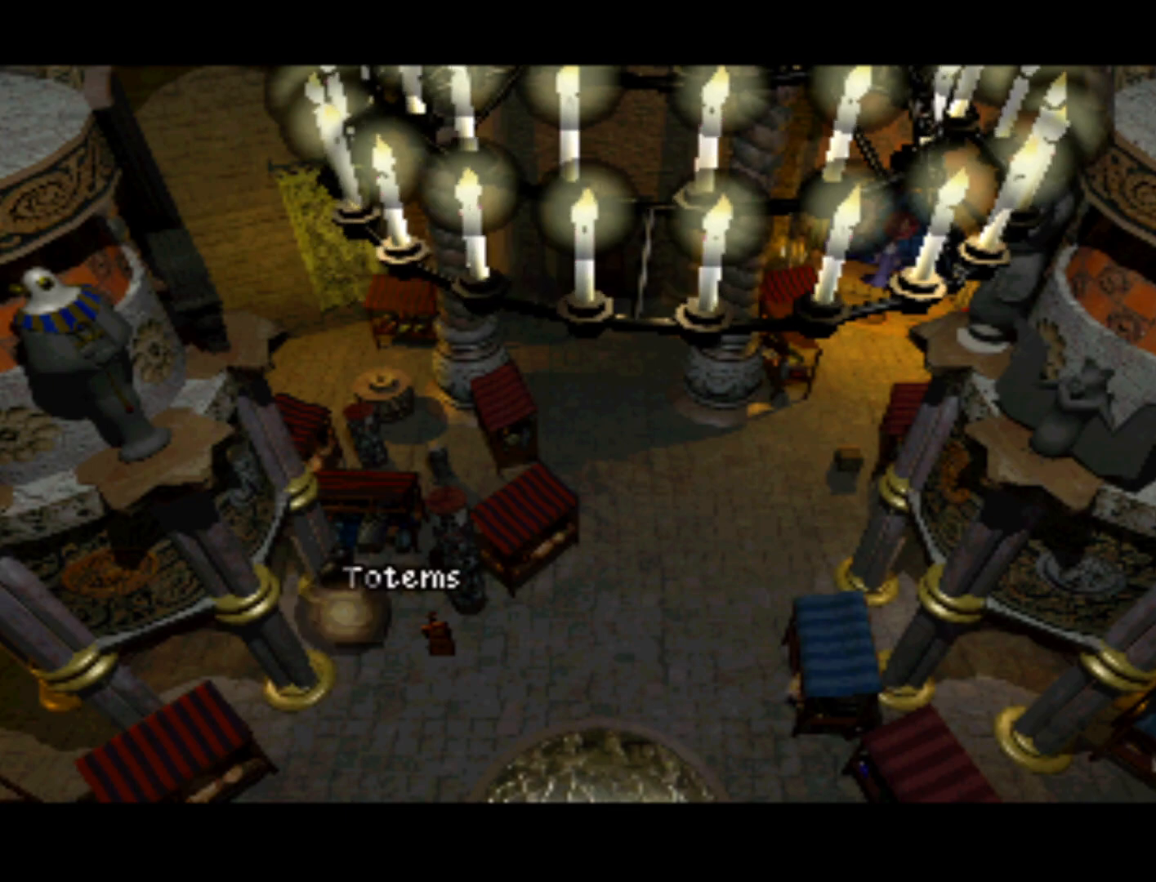
Gameplay with a controller (PlayStation layout); each line is a JSON object with the inputs held at the frame after it. "events" lists button and stick changes between this image and that frame as [ms after this image, input, new state], when the widget could be followed in between. Not read: L3 R3.
{"buttons": ["DPAD_RIGHT"], "left_stick": "center", "right_stick": "center", "events": [[483, "DPAD_RIGHT", "down"]]}
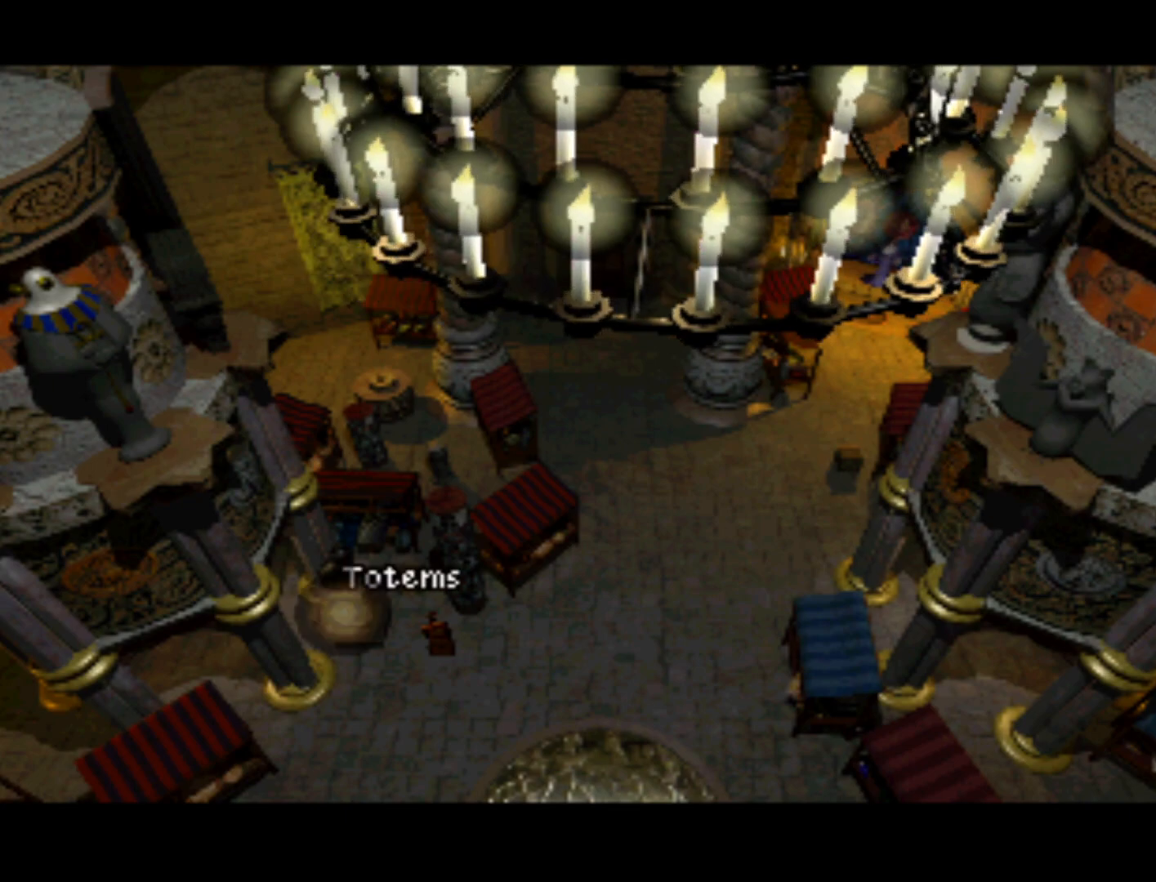
{"buttons": [], "left_stick": "center", "right_stick": "center", "events": [[117, "DPAD_UP", "down"], [150, "DPAD_RIGHT", "up"], [217, "DPAD_UP", "up"]]}
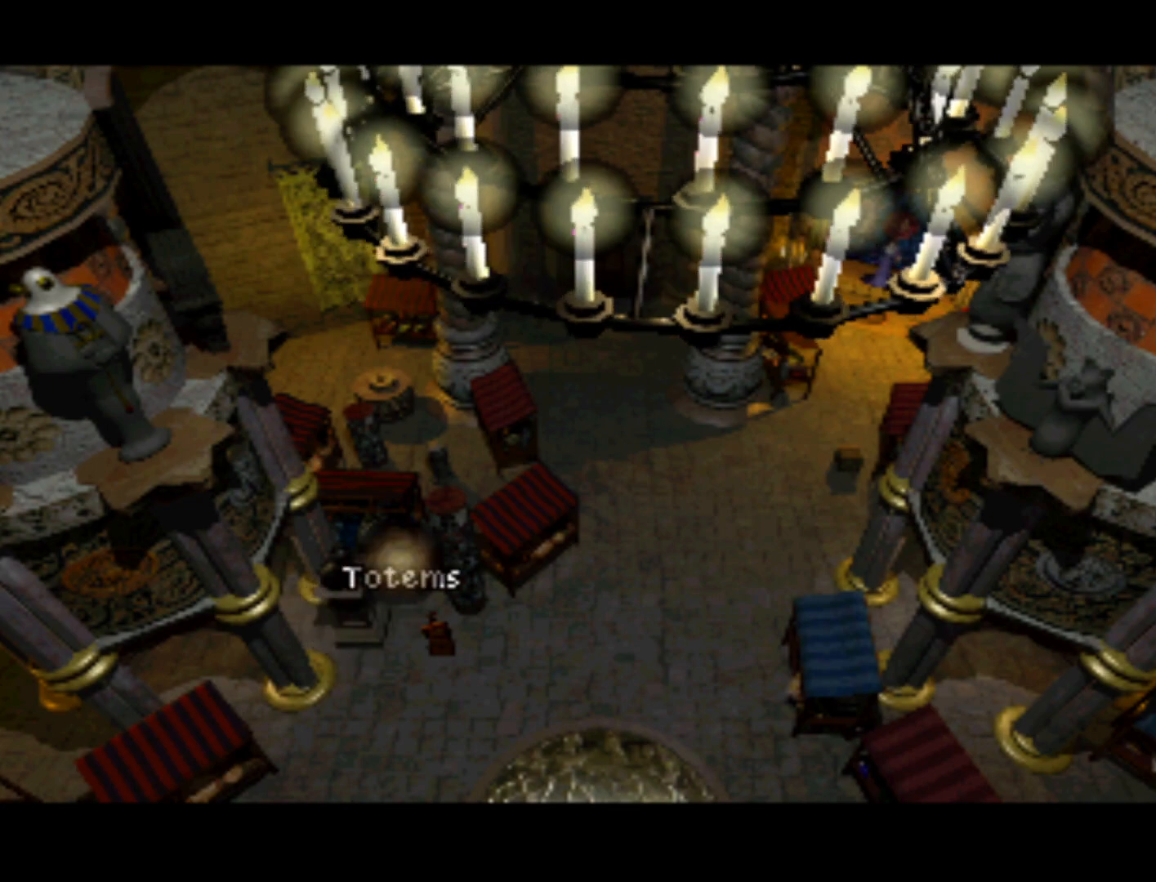
{"buttons": [], "left_stick": "center", "right_stick": "center", "events": [[150, "DPAD_RIGHT", "down"], [383, "DPAD_RIGHT", "up"]]}
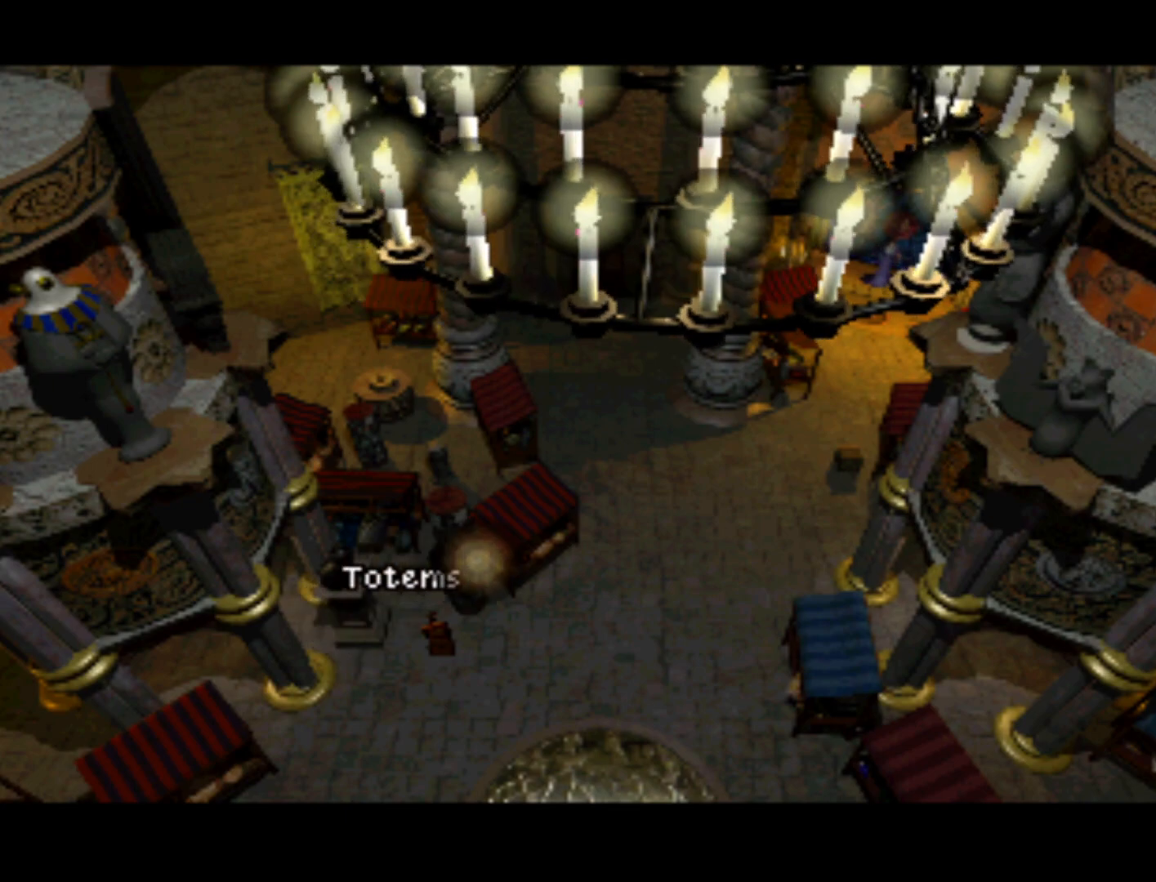
{"buttons": ["DPAD_LEFT"], "left_stick": "center", "right_stick": "center", "events": [[317, "DPAD_LEFT", "down"]]}
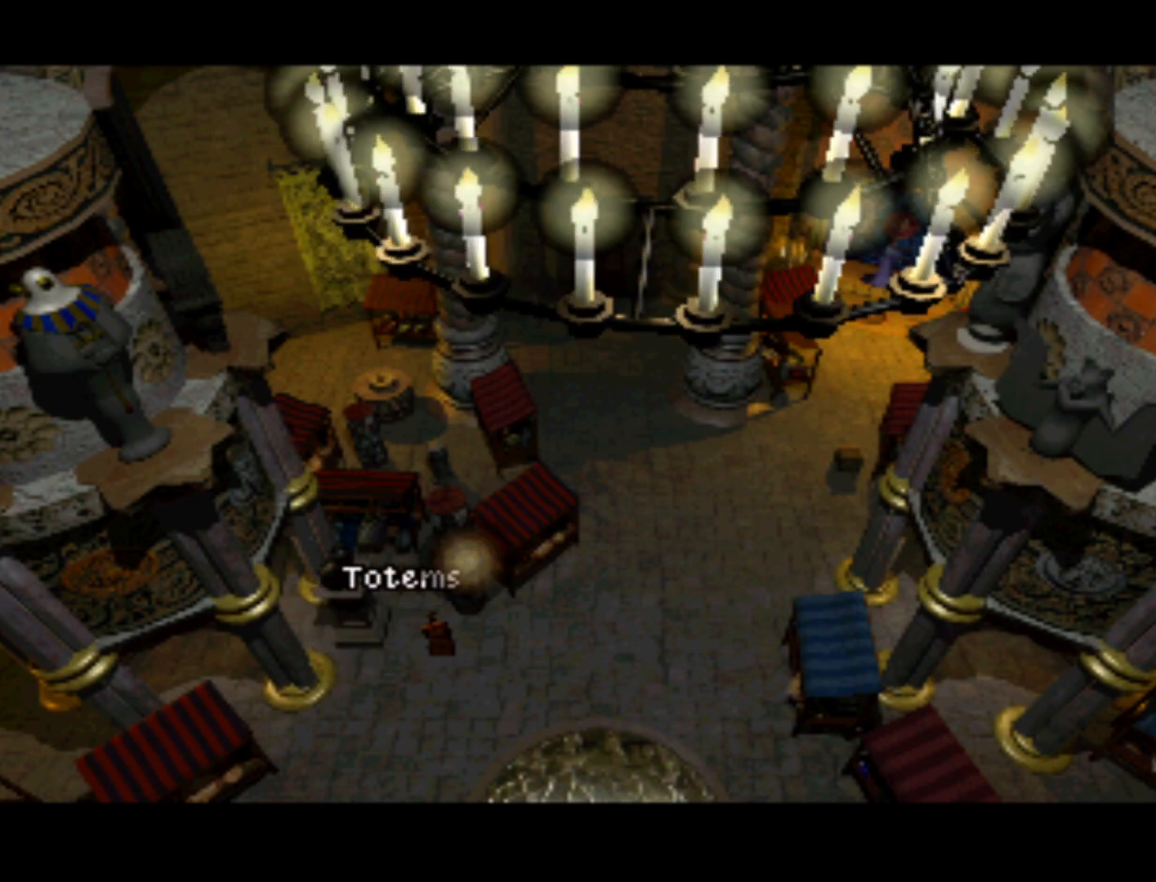
{"buttons": [], "left_stick": "center", "right_stick": "center", "events": [[83, "DPAD_DOWN", "down"], [150, "DPAD_DOWN", "up"], [150, "DPAD_LEFT", "up"]]}
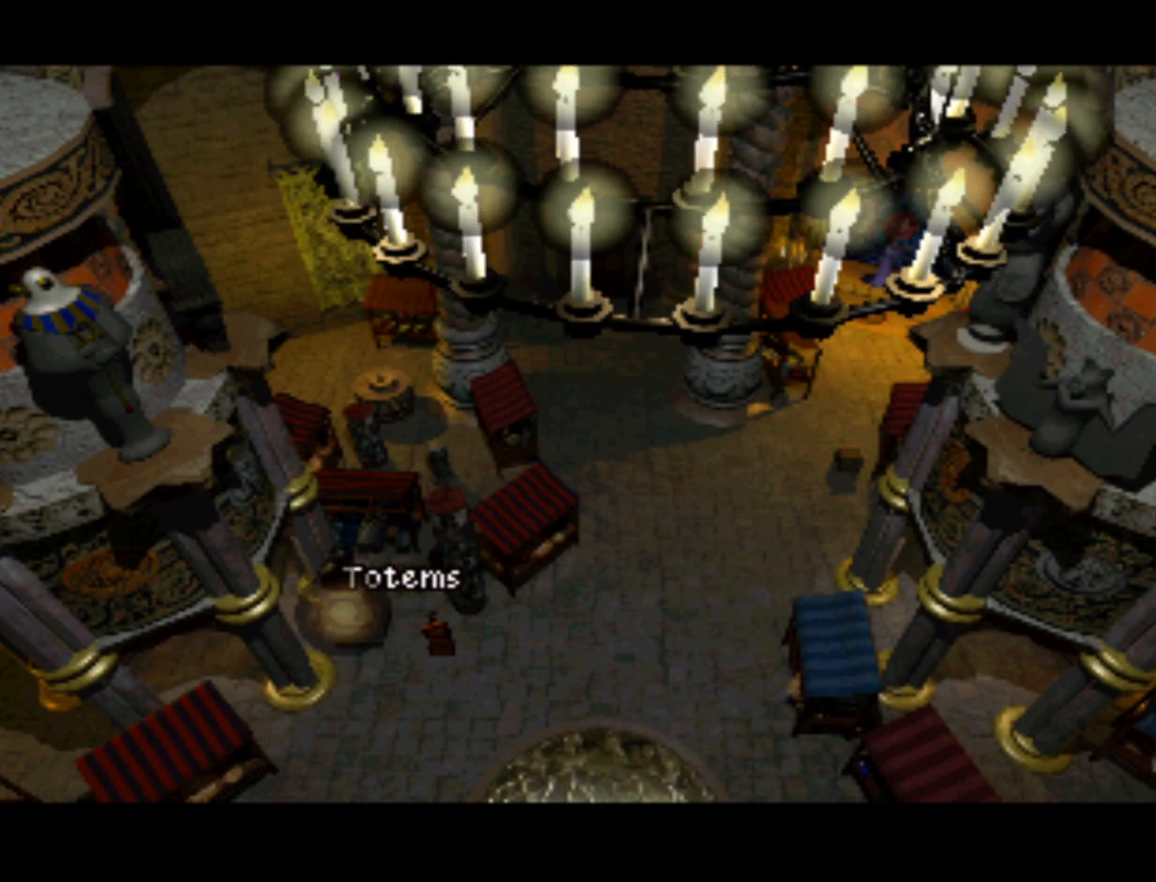
{"buttons": [], "left_stick": "center", "right_stick": "center", "events": [[217, "DPAD_UP", "down"], [283, "DPAD_UP", "up"], [350, "SQUARE", "down"], [483, "SQUARE", "up"]]}
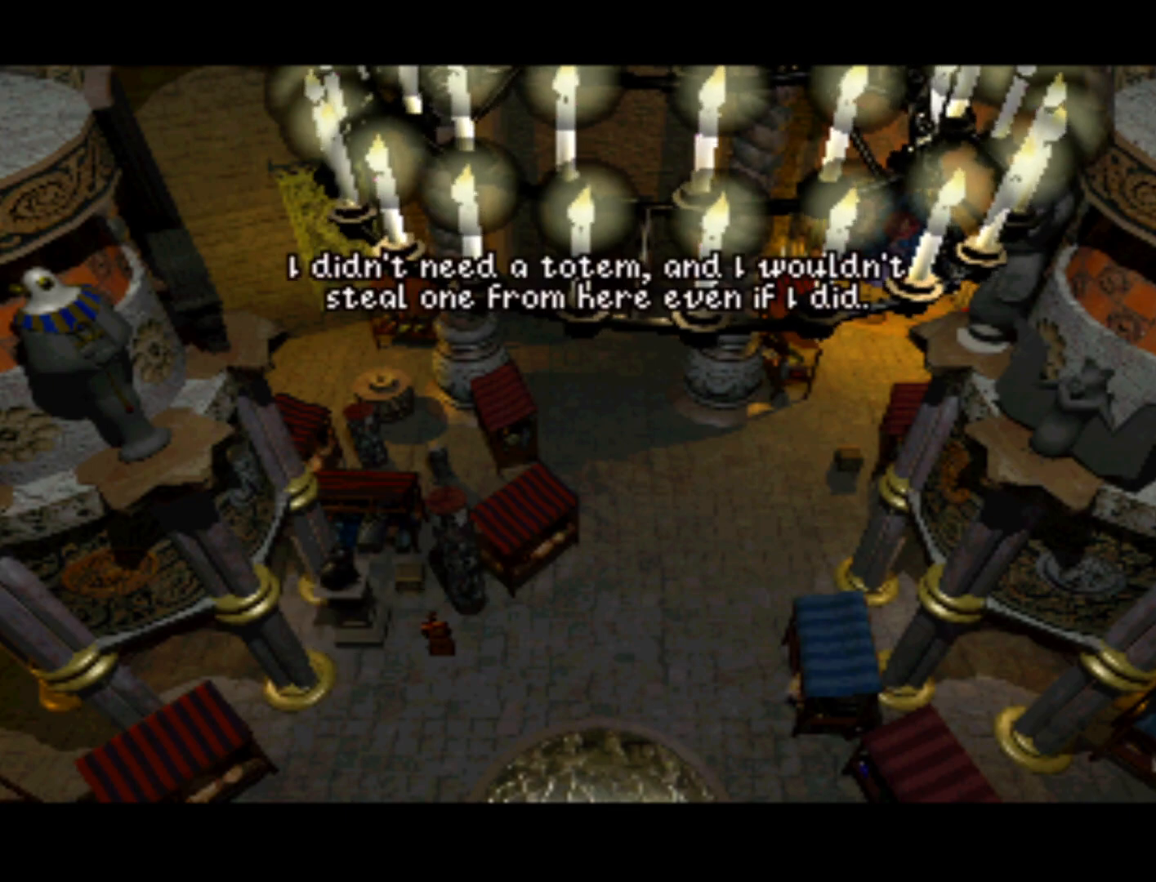
{"buttons": [], "left_stick": "center", "right_stick": "center", "events": []}
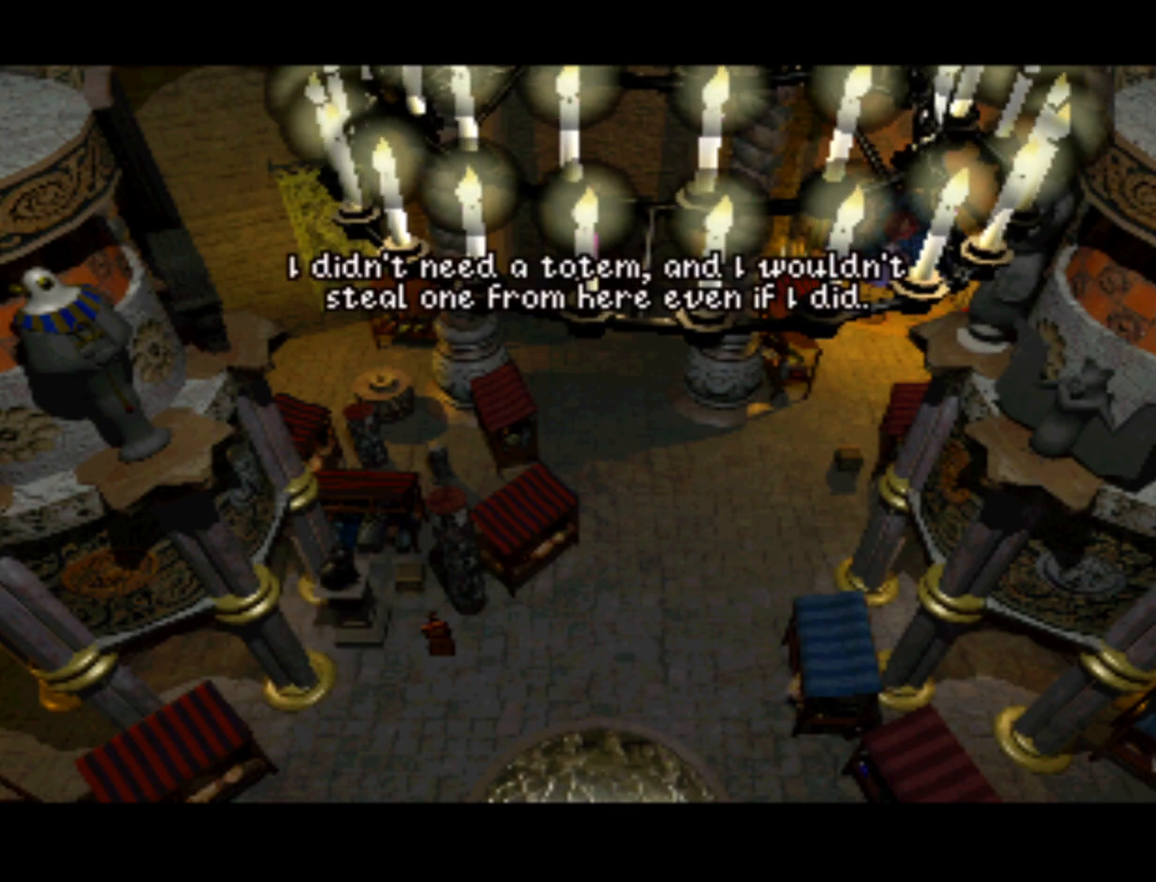
{"buttons": [], "left_stick": "center", "right_stick": "center", "events": []}
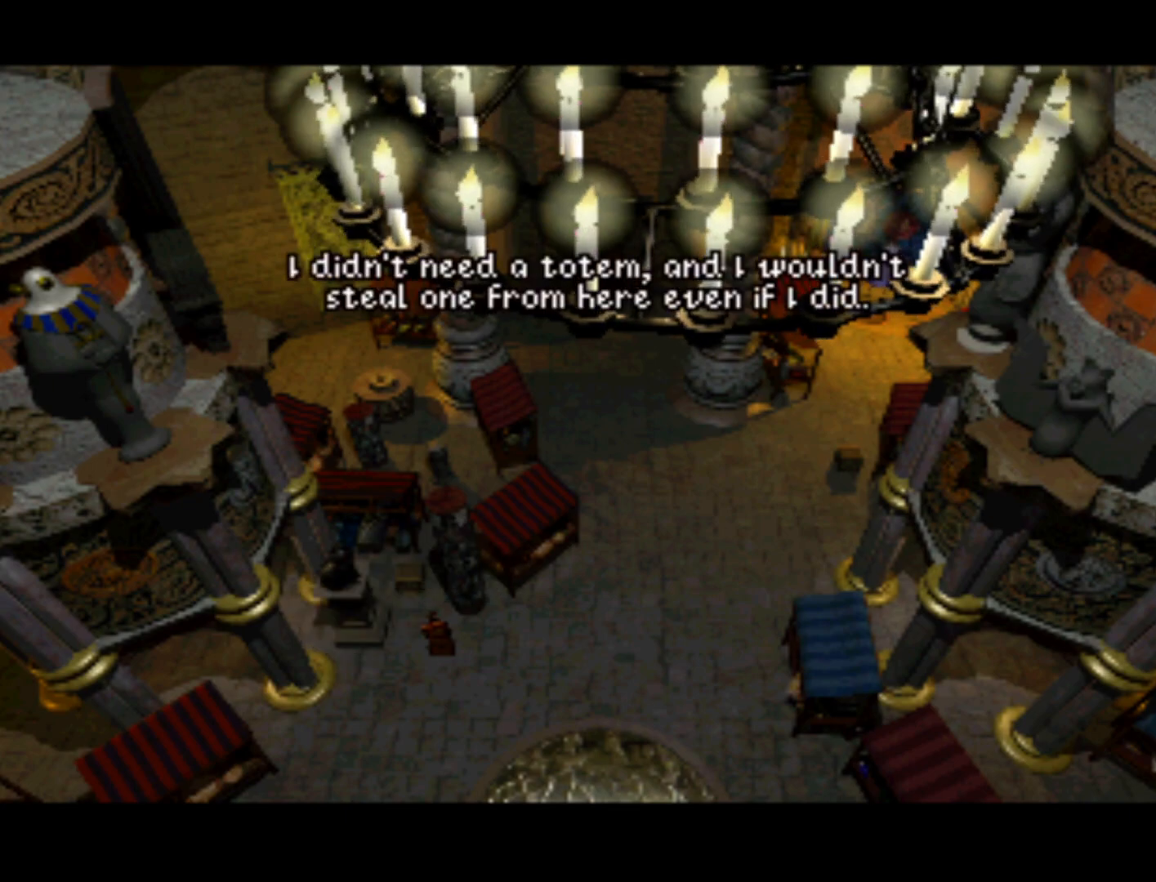
{"buttons": [], "left_stick": "center", "right_stick": "center", "events": []}
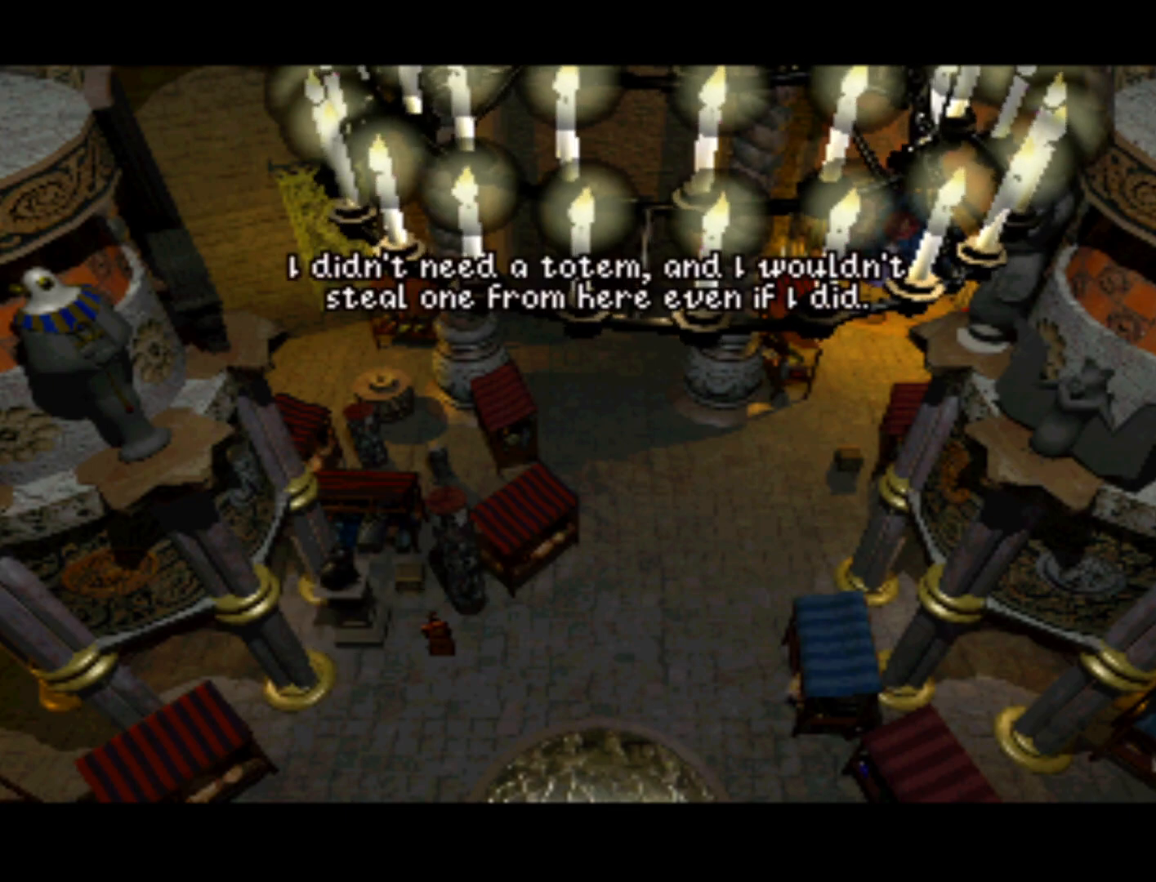
{"buttons": [], "left_stick": "center", "right_stick": "center", "events": []}
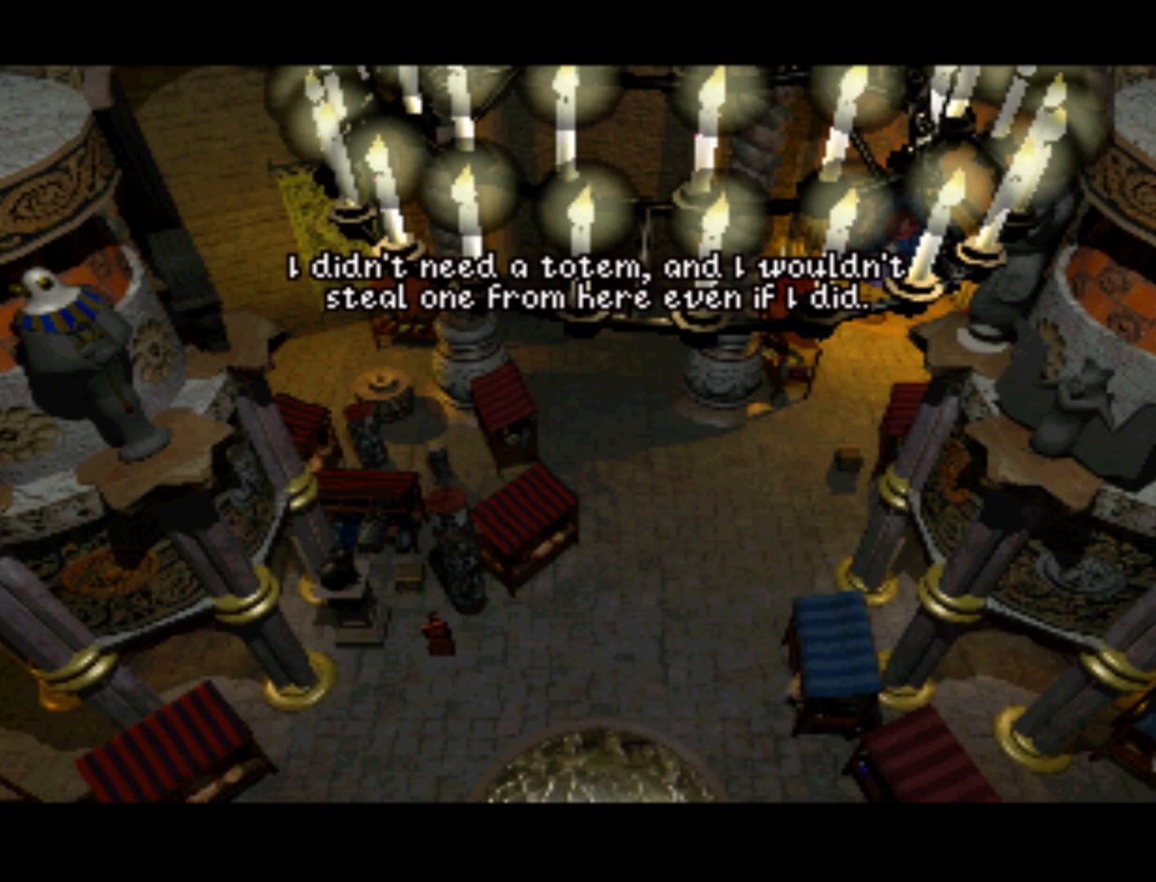
{"buttons": [], "left_stick": "center", "right_stick": "center", "events": []}
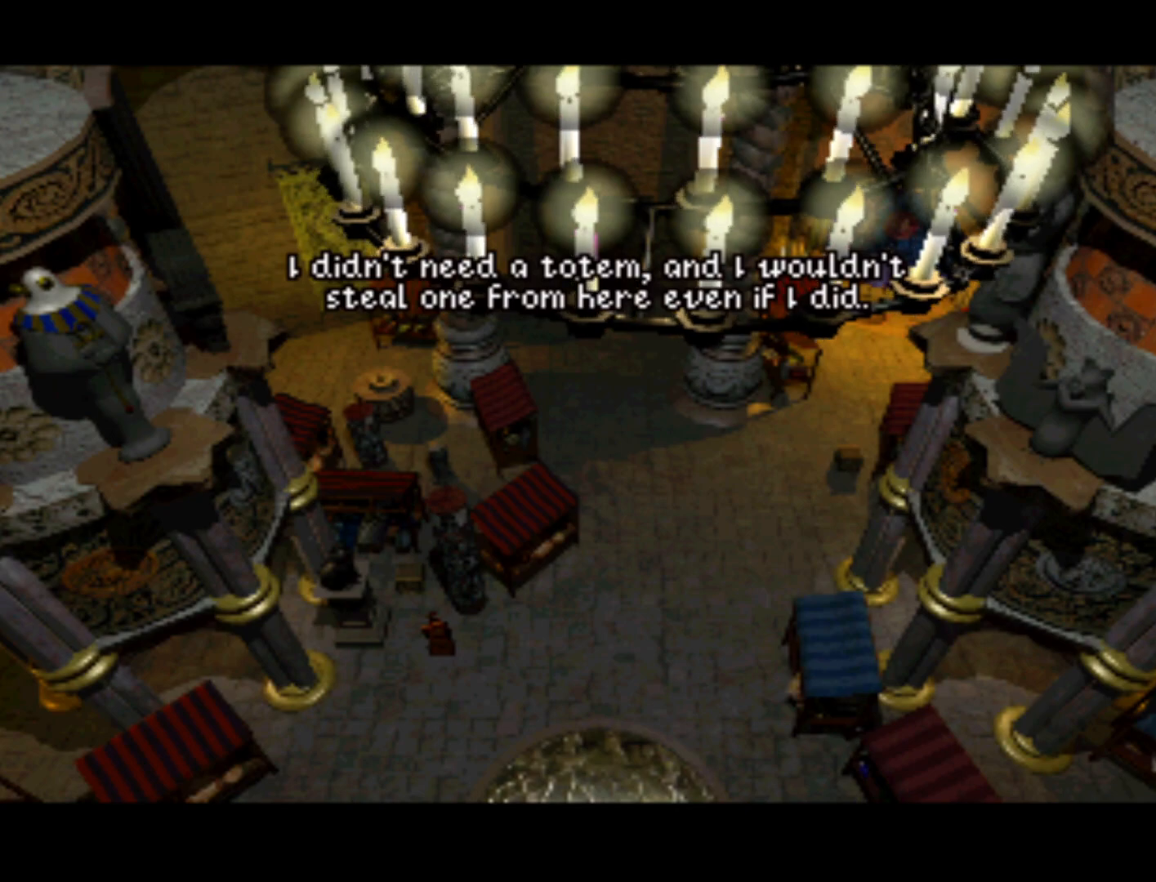
{"buttons": [], "left_stick": "center", "right_stick": "center", "events": []}
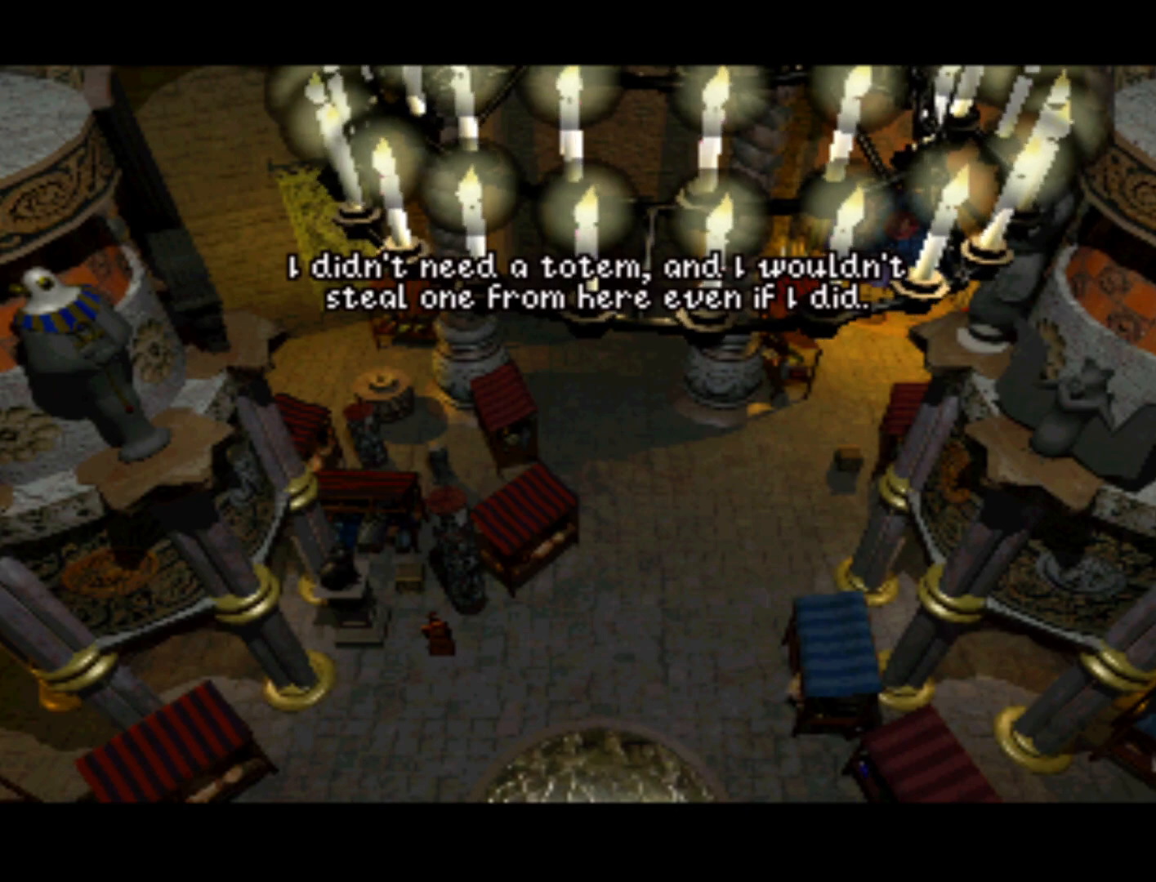
{"buttons": [], "left_stick": "center", "right_stick": "center", "events": []}
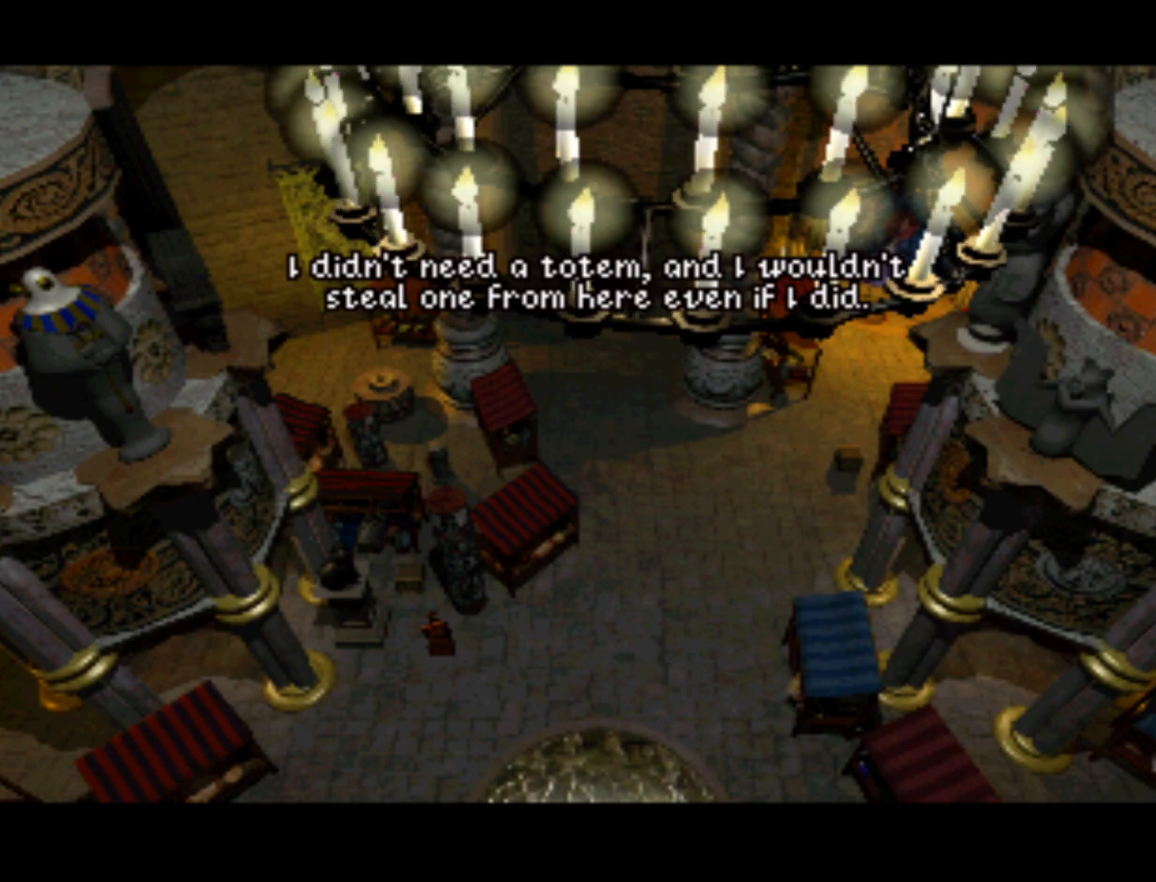
{"buttons": [], "left_stick": "center", "right_stick": "center", "events": []}
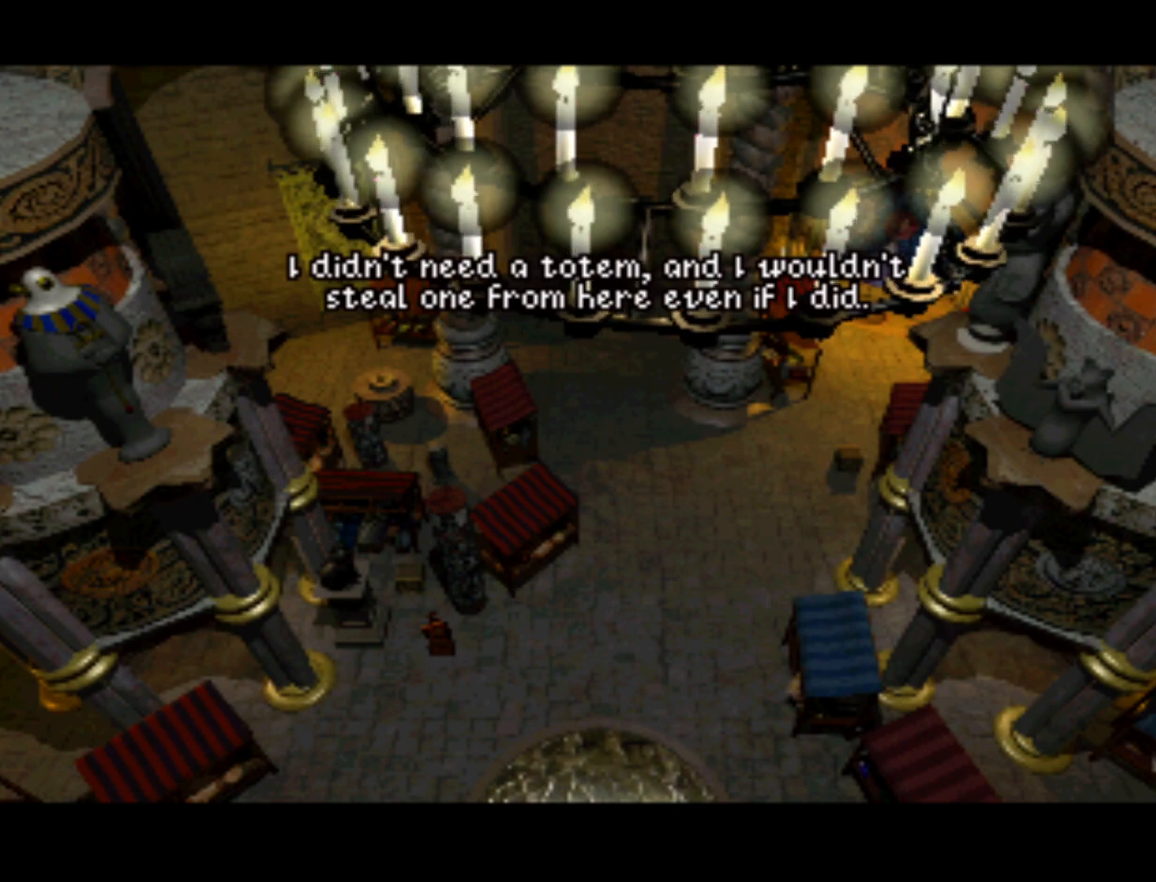
{"buttons": [], "left_stick": "center", "right_stick": "center", "events": []}
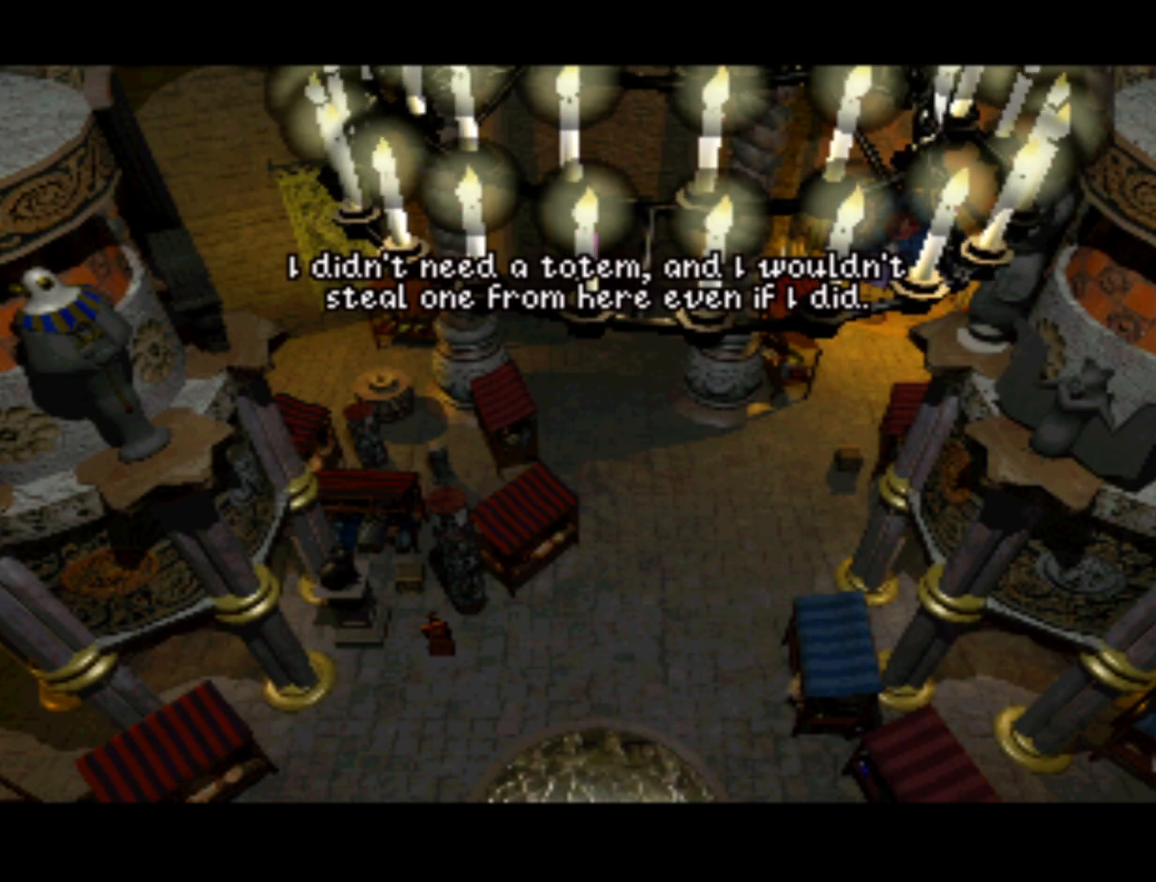
{"buttons": [], "left_stick": "center", "right_stick": "center", "events": []}
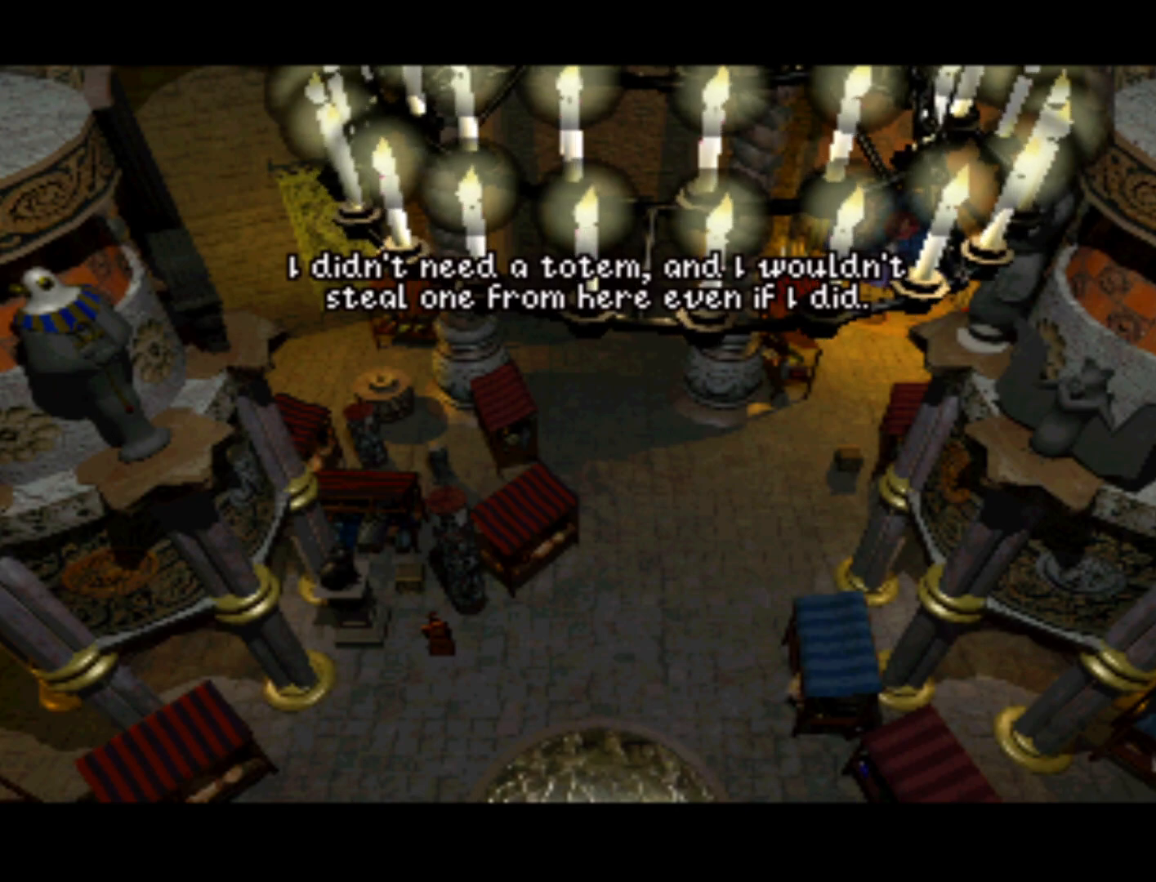
{"buttons": ["DPAD_UP"], "left_stick": "center", "right_stick": "center", "events": [[450, "DPAD_UP", "down"]]}
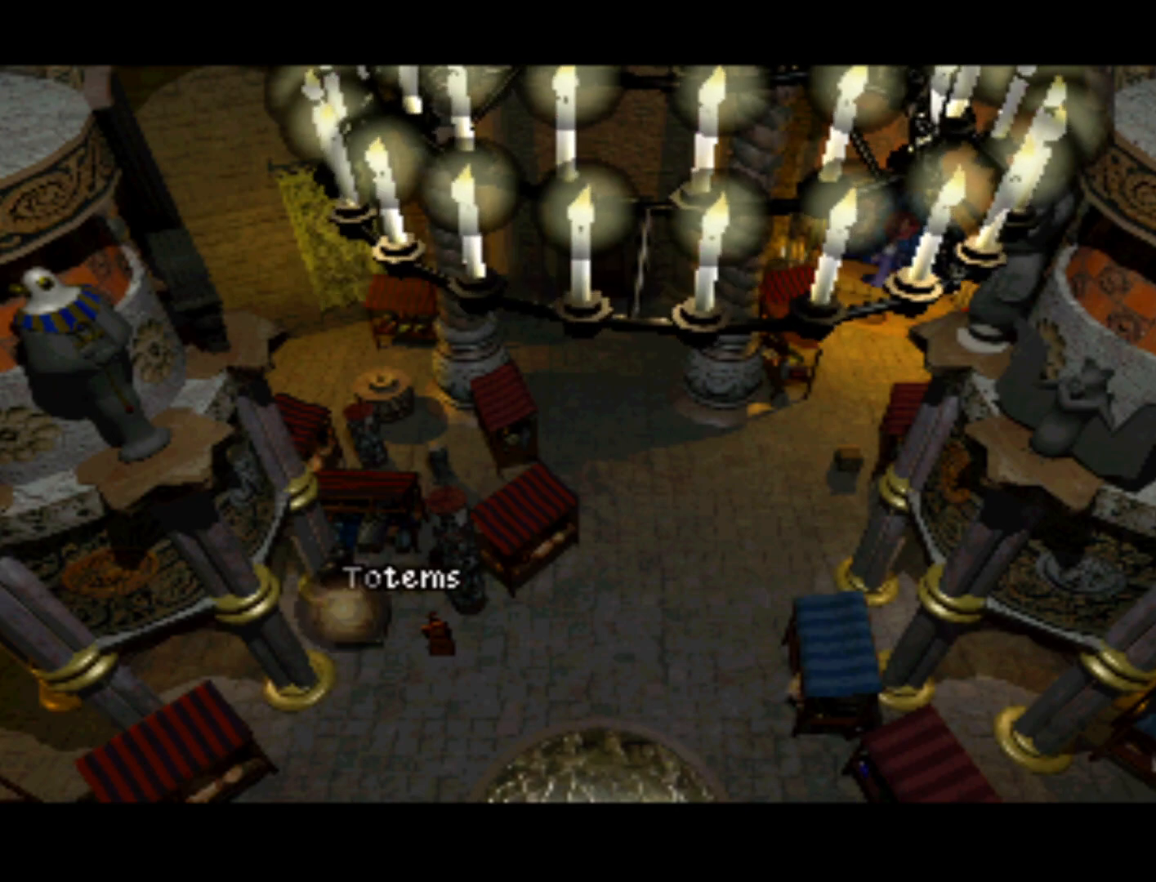
{"buttons": [], "left_stick": "center", "right_stick": "center", "events": [[350, "DPAD_UP", "up"]]}
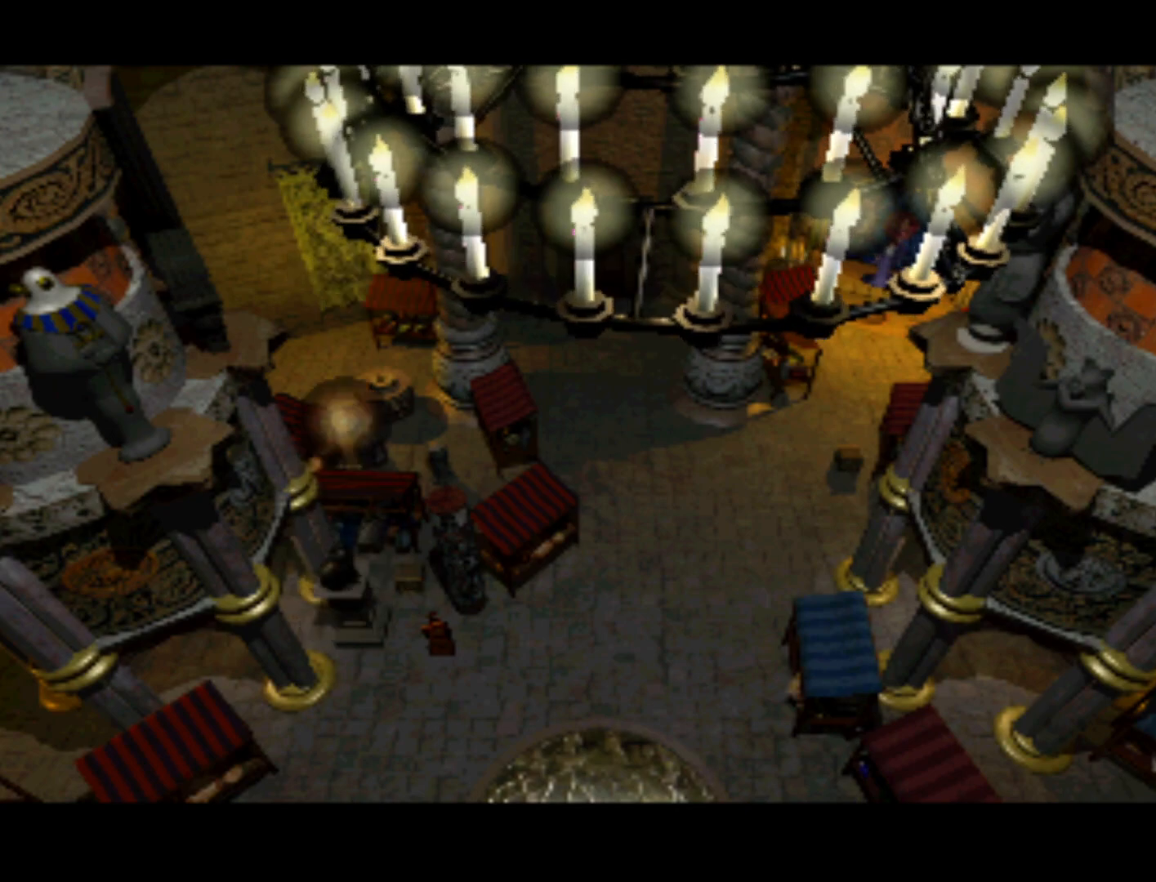
{"buttons": ["DPAD_UP"], "left_stick": "center", "right_stick": "center", "events": [[217, "DPAD_RIGHT", "down"], [383, "DPAD_RIGHT", "up"], [483, "DPAD_UP", "down"]]}
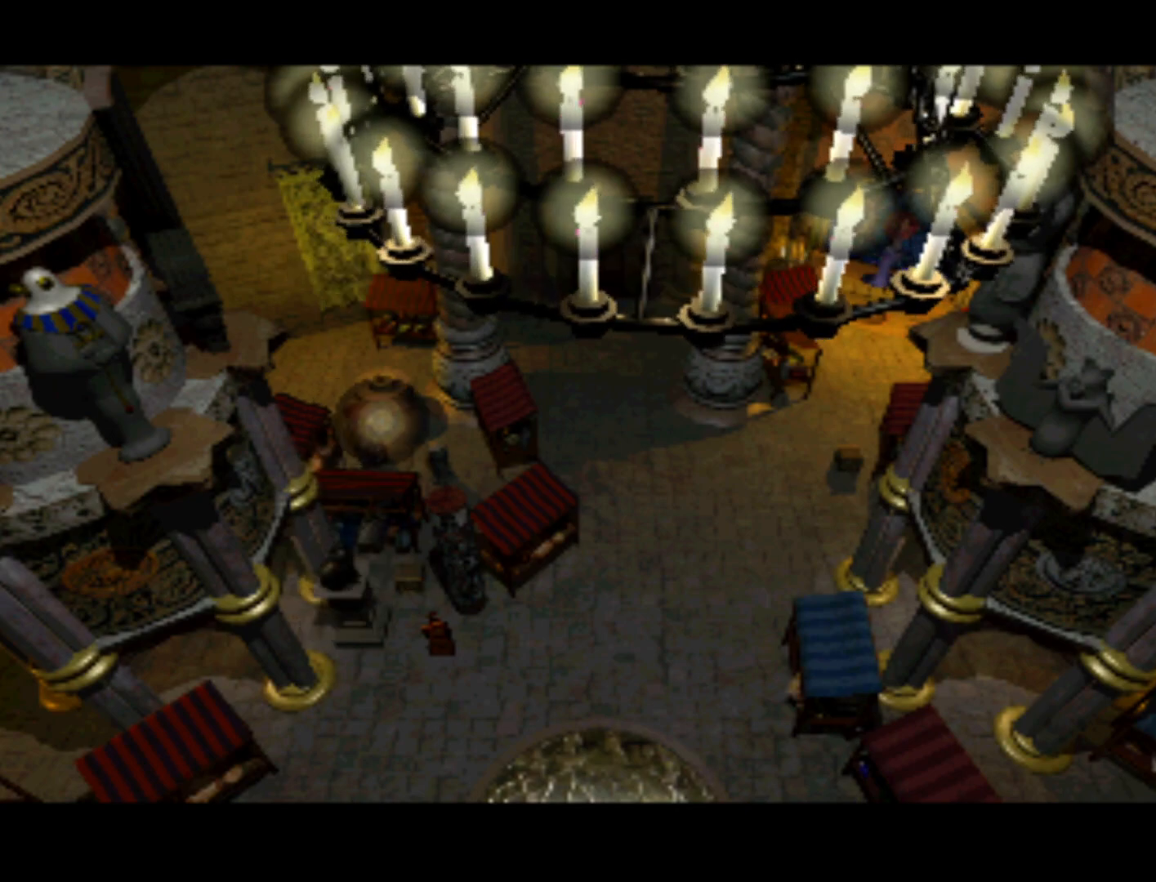
{"buttons": [], "left_stick": "center", "right_stick": "center", "events": [[17, "DPAD_LEFT", "down"], [83, "DPAD_LEFT", "up"], [117, "DPAD_UP", "up"]]}
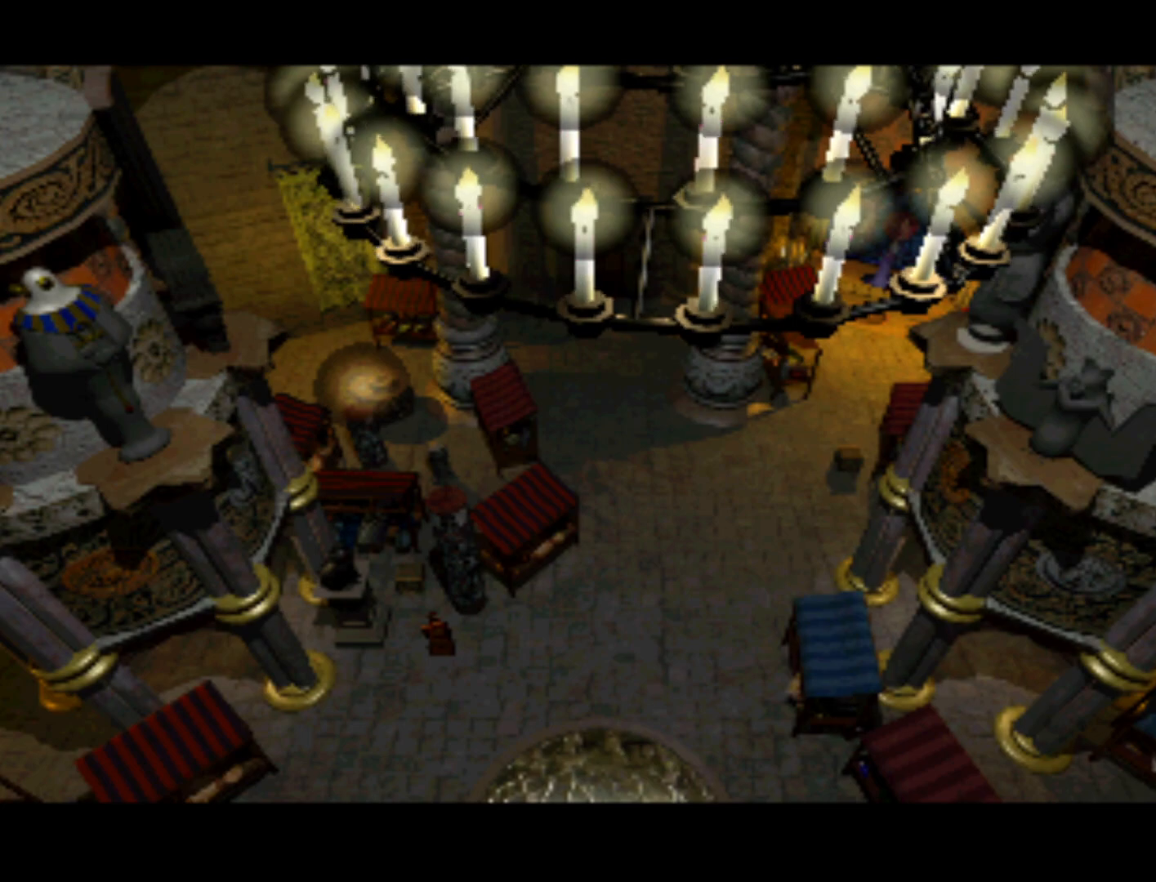
{"buttons": ["DPAD_UP"], "left_stick": "center", "right_stick": "center", "events": [[250, "DPAD_RIGHT", "down"], [383, "DPAD_RIGHT", "up"], [383, "DPAD_UP", "down"]]}
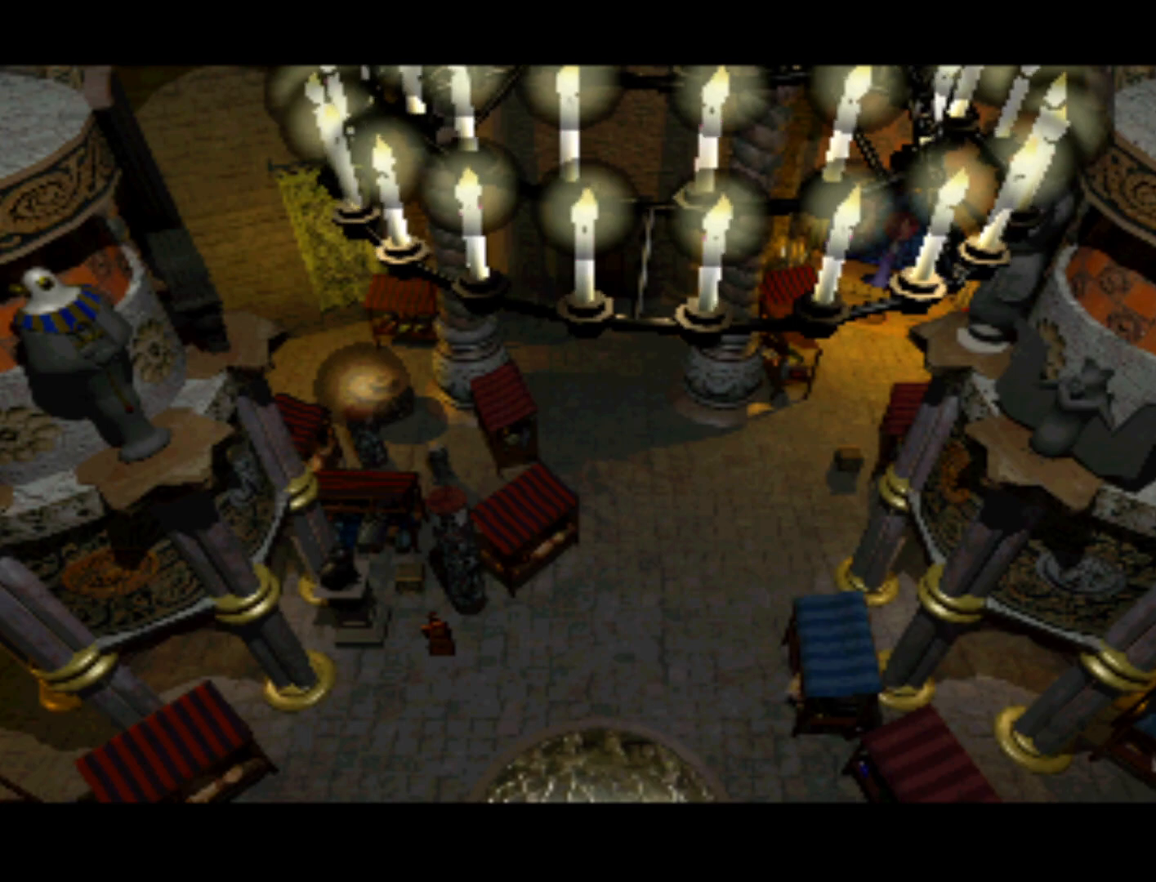
{"buttons": [], "left_stick": "center", "right_stick": "center", "events": [[50, "DPAD_UP", "up"]]}
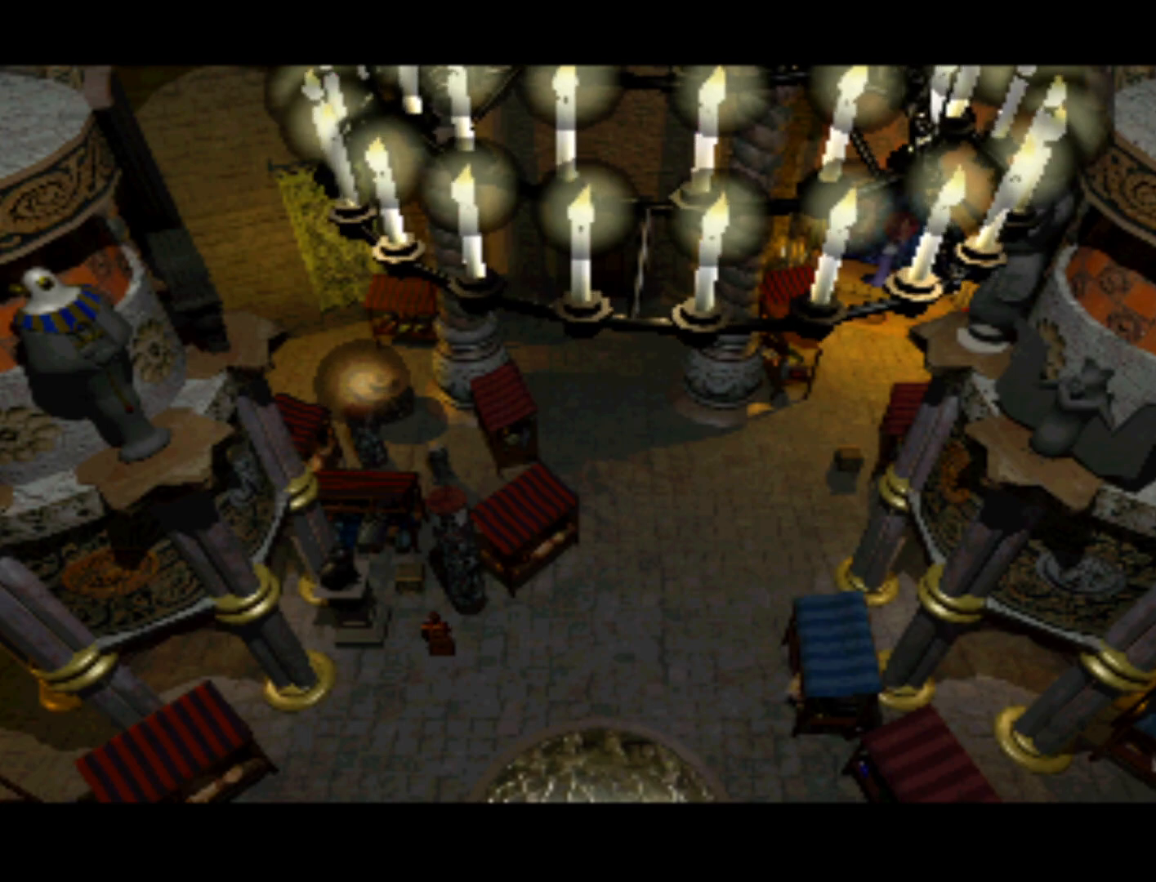
{"buttons": [], "left_stick": "center", "right_stick": "center", "events": [[17, "DPAD_RIGHT", "down"], [183, "DPAD_RIGHT", "up"], [183, "DPAD_UP", "down"], [350, "DPAD_UP", "up"]]}
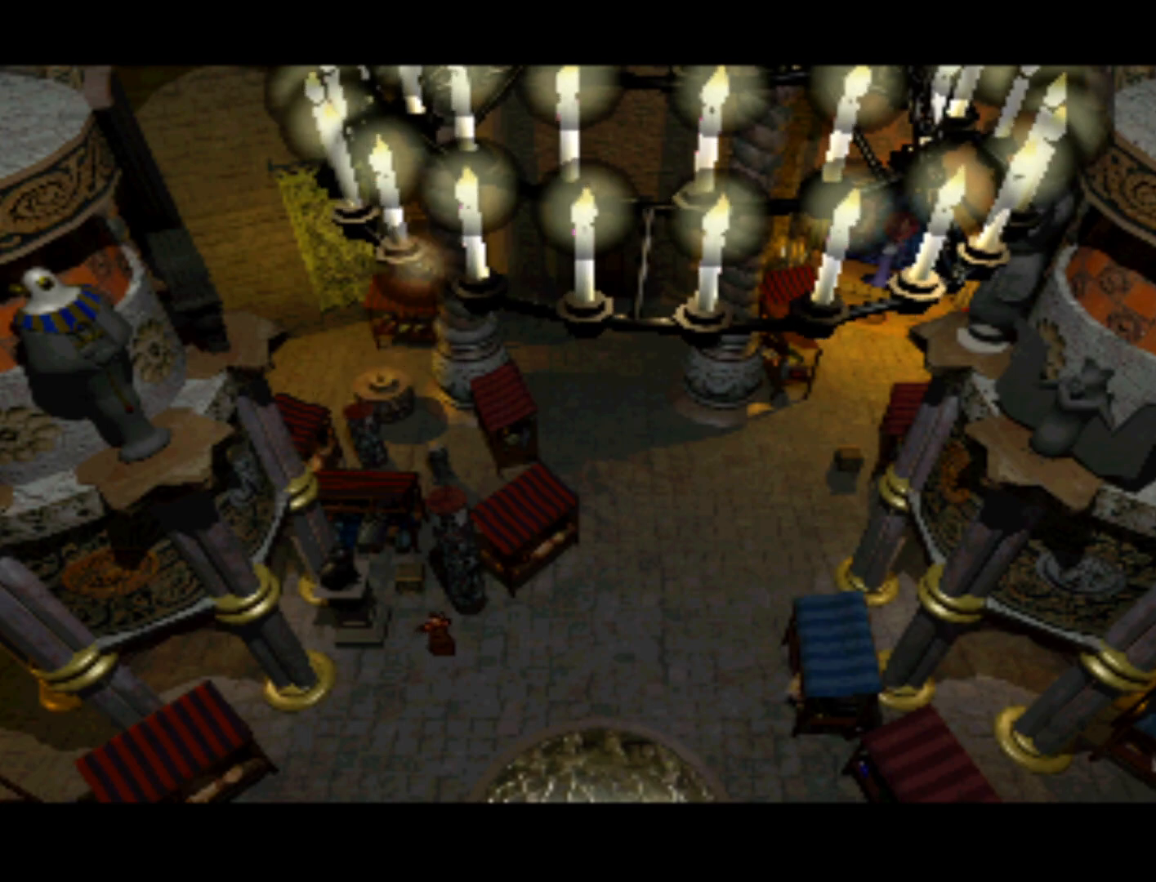
{"buttons": [], "left_stick": "center", "right_stick": "center", "events": []}